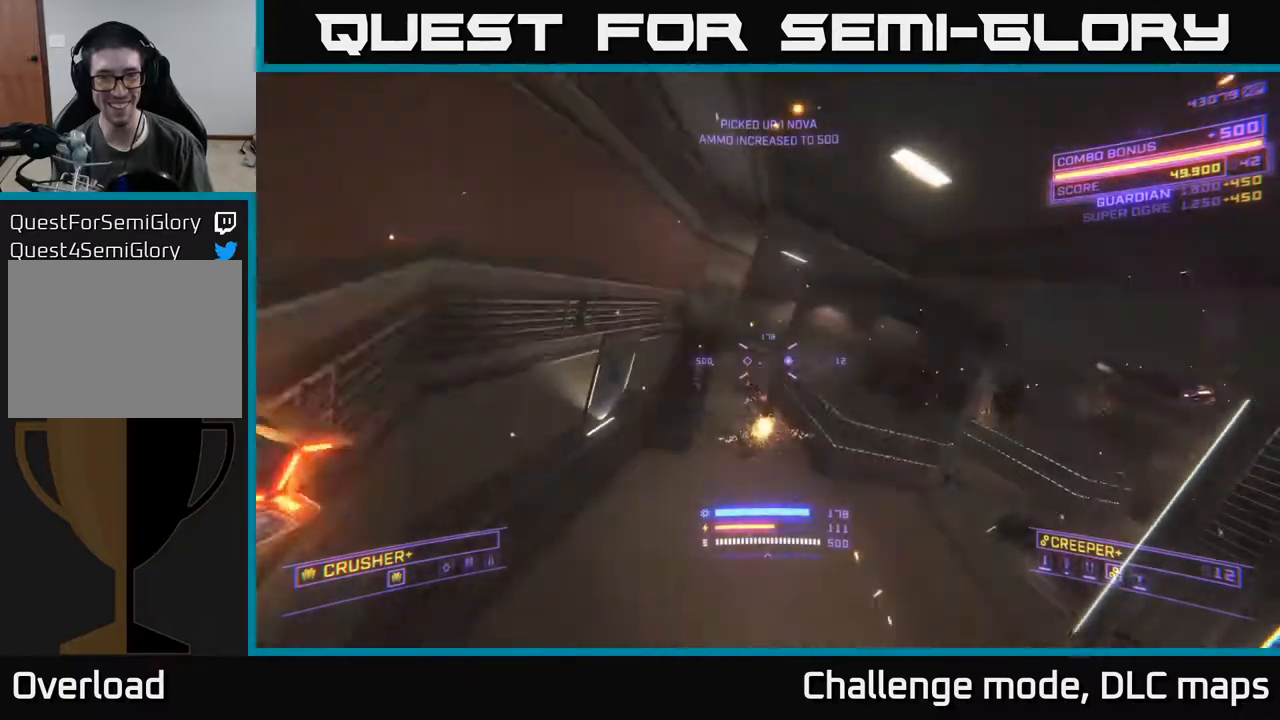
Gameplay with a controller (Xbox layout); each line is a JSON object with the inputs held at the frame after it. "events" lists button and stick changes between this image and that frame as [ms after this image, input, new state], when the widget could be followed in between.
{"buttons": ["X"], "left_stick": "up", "right_stick": "center", "events": [[17, "right_stick", "down-right"], [33, "A", "up"], [150, "X", "down"], [167, "right_stick", "down-left"], [333, "right_stick", "center"]]}
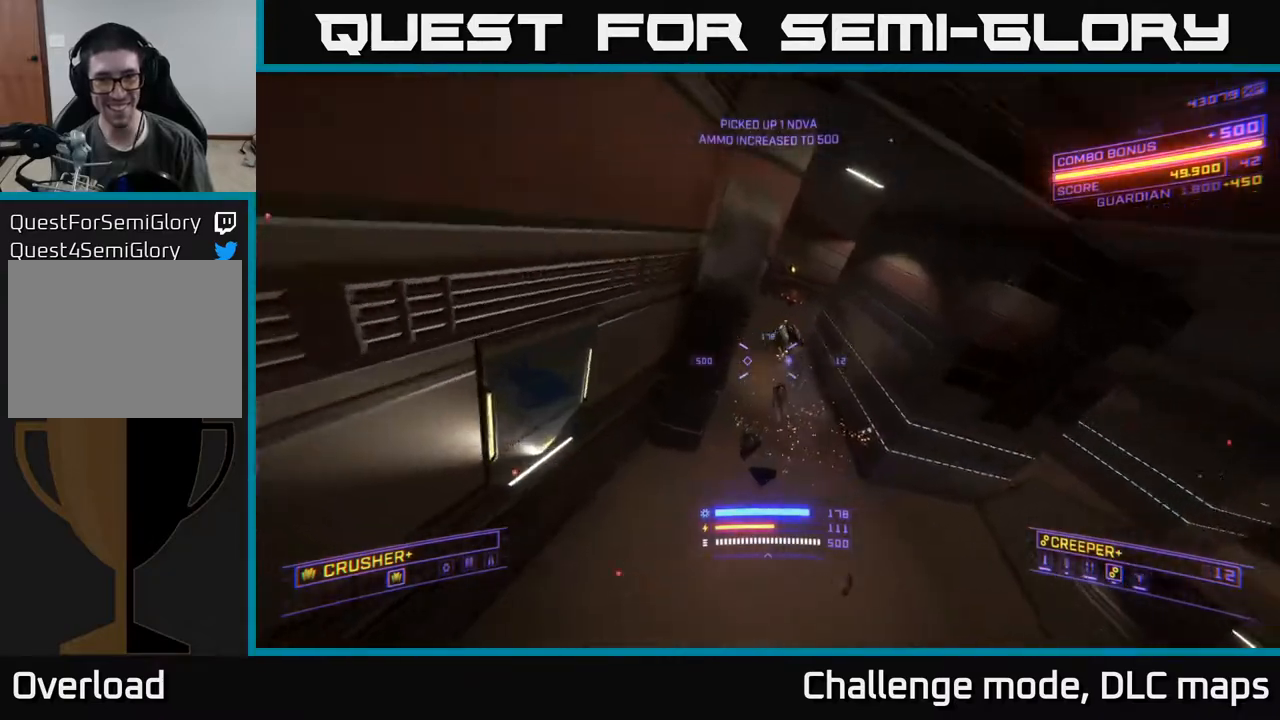
{"buttons": ["L1"], "left_stick": "up", "right_stick": "center", "events": [[100, "right_stick", "up"], [183, "L1", "down"], [233, "X", "up"], [450, "right_stick", "center"]]}
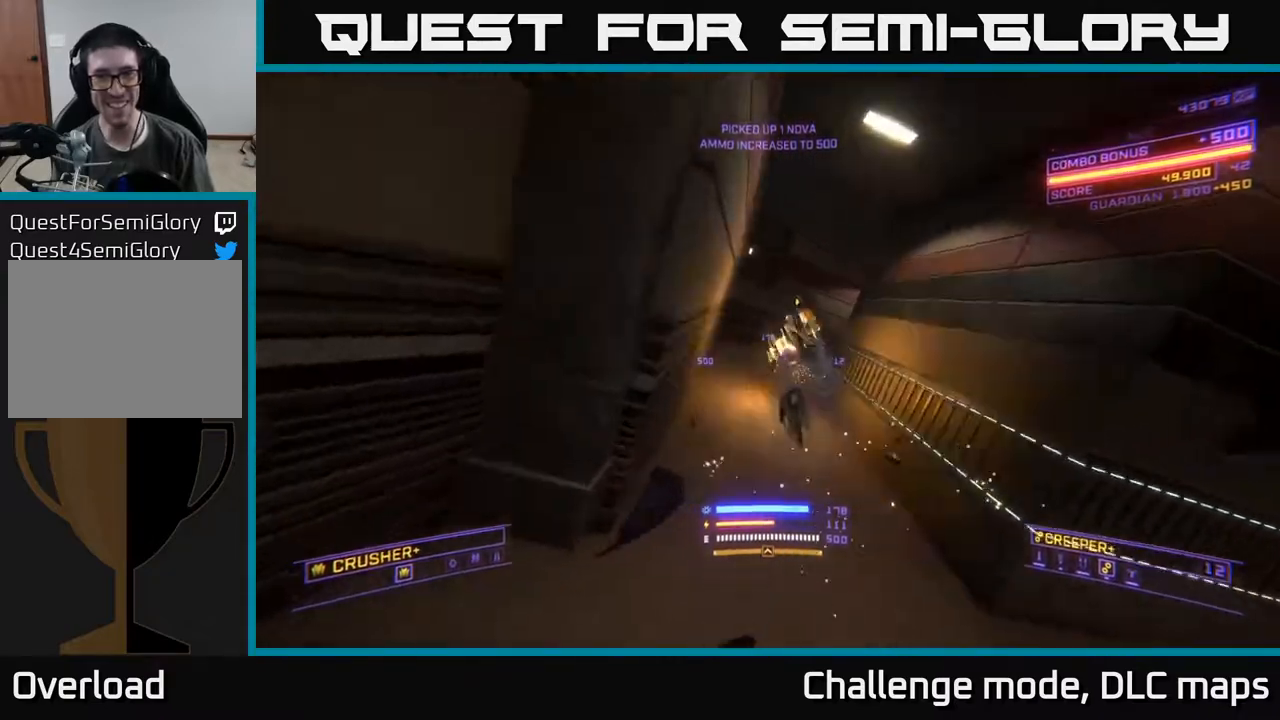
{"buttons": ["A"], "left_stick": "up-right", "right_stick": "down", "events": [[33, "L1", "up"], [67, "right_stick", "up-right"], [150, "left_stick", "center"], [183, "right_stick", "up"], [233, "A", "down"], [250, "R2", "down"], [250, "left_stick", "up-right"], [317, "R2", "up"], [317, "right_stick", "center"], [367, "right_stick", "down"]]}
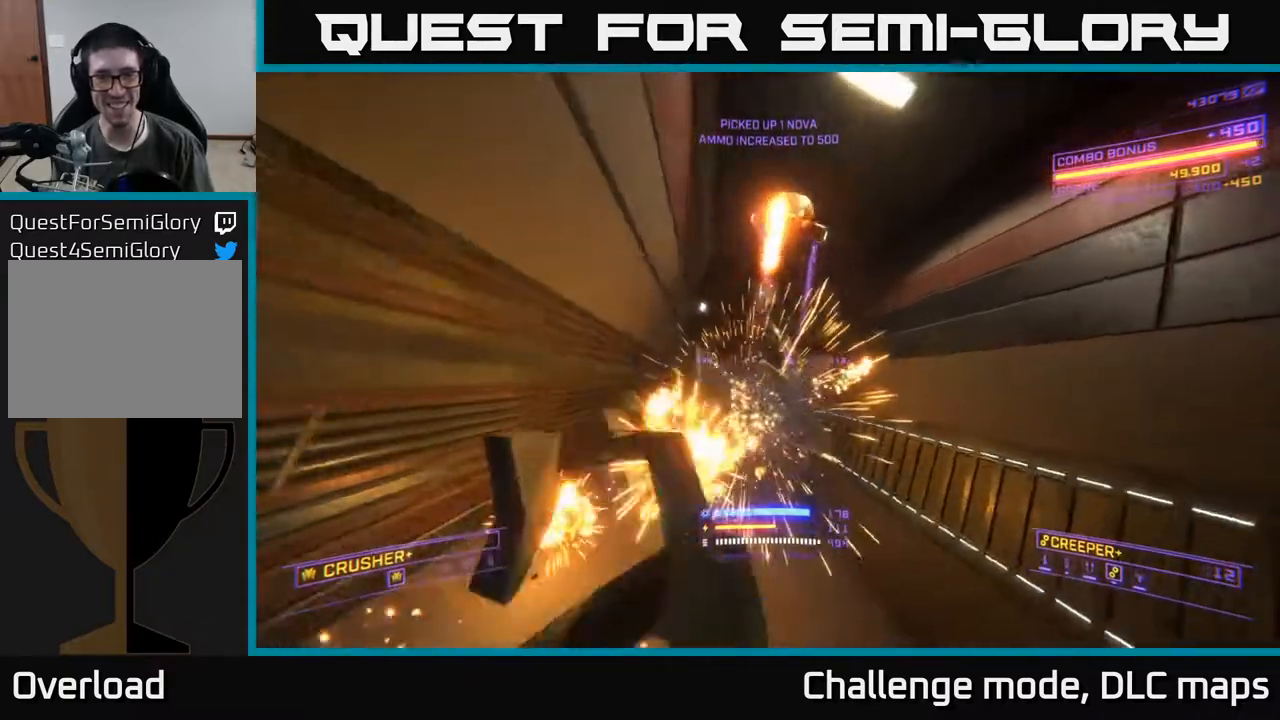
{"buttons": ["X", "L1"], "left_stick": "up", "right_stick": "center", "events": [[83, "right_stick", "left"], [150, "right_stick", "center"], [267, "A", "up"], [267, "X", "down"], [300, "left_stick", "up-left"], [433, "L1", "down"], [483, "left_stick", "up"]]}
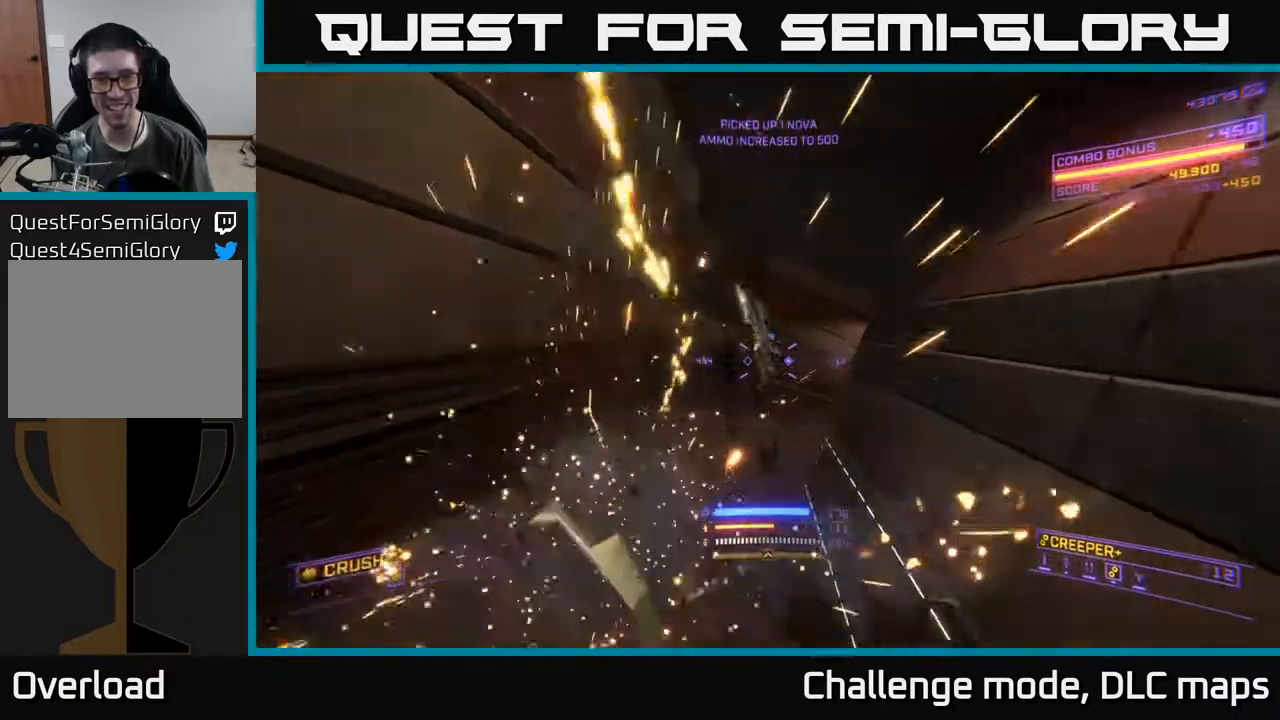
{"buttons": [], "left_stick": "up-left", "right_stick": "right", "events": [[33, "X", "up"], [367, "right_stick", "right"], [417, "L1", "up"], [450, "left_stick", "up-left"]]}
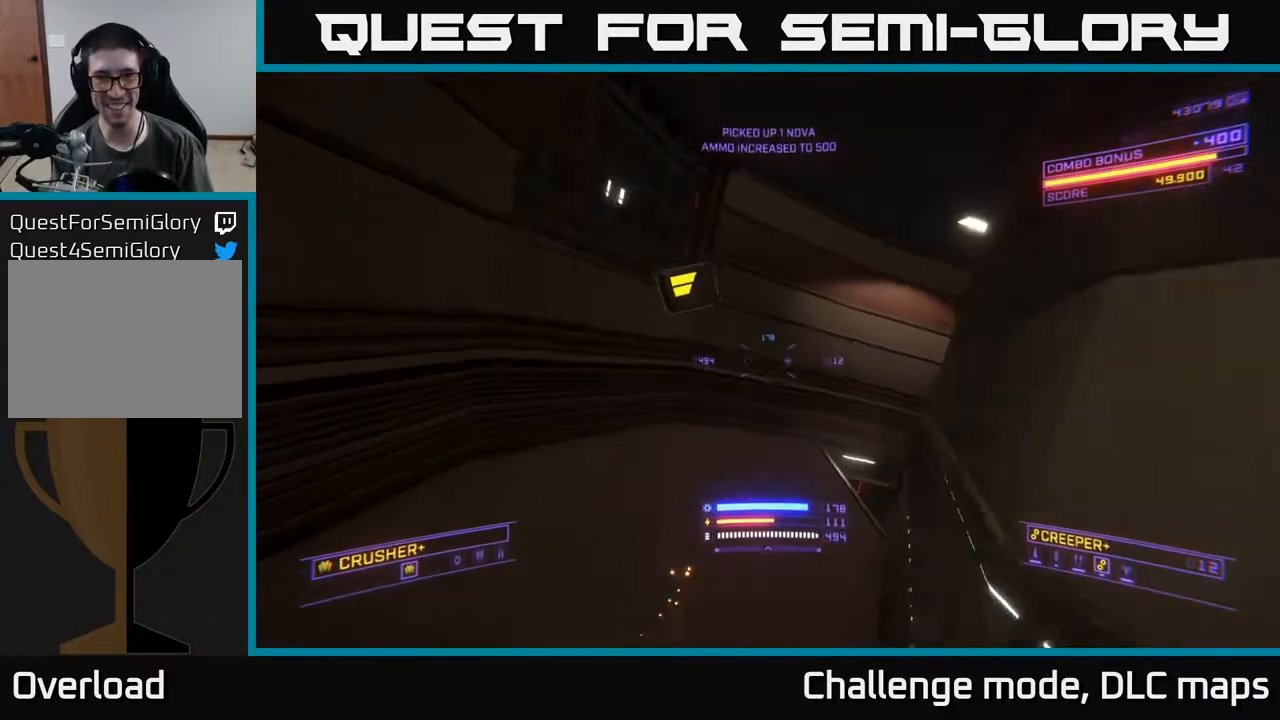
{"buttons": ["A"], "left_stick": "left", "right_stick": "right", "events": [[17, "left_stick", "left"], [283, "A", "down"]]}
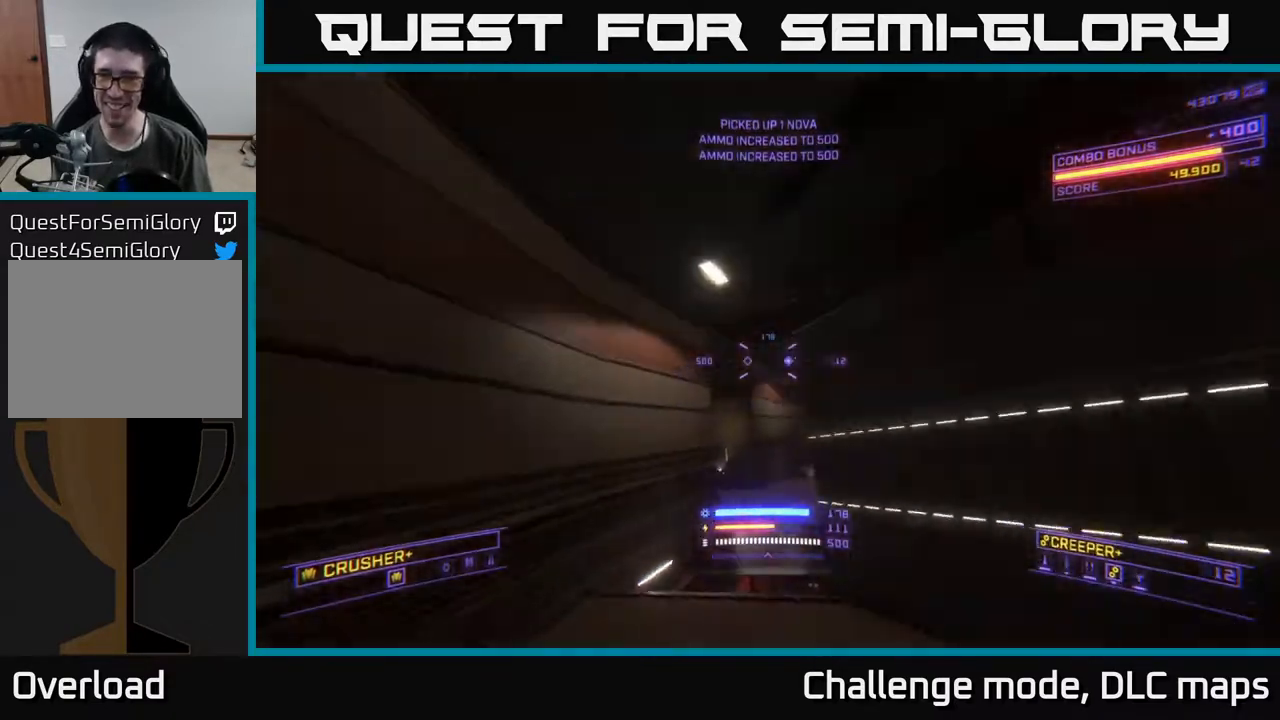
{"buttons": [], "left_stick": "center", "right_stick": "center", "events": [[117, "left_stick", "up-left"], [183, "right_stick", "down-right"], [233, "A", "up"], [333, "left_stick", "center"], [417, "right_stick", "center"]]}
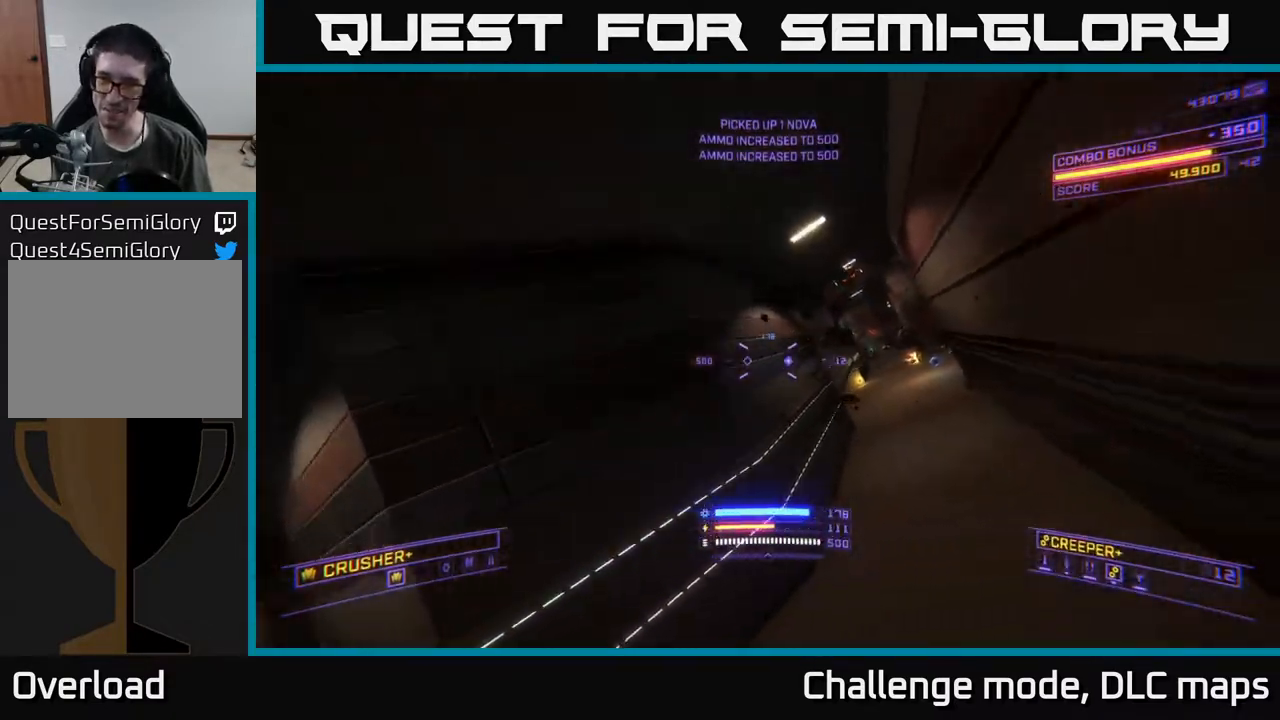
{"buttons": [], "left_stick": "left", "right_stick": "center", "events": [[200, "right_stick", "up-right"], [400, "right_stick", "center"], [500, "left_stick", "left"]]}
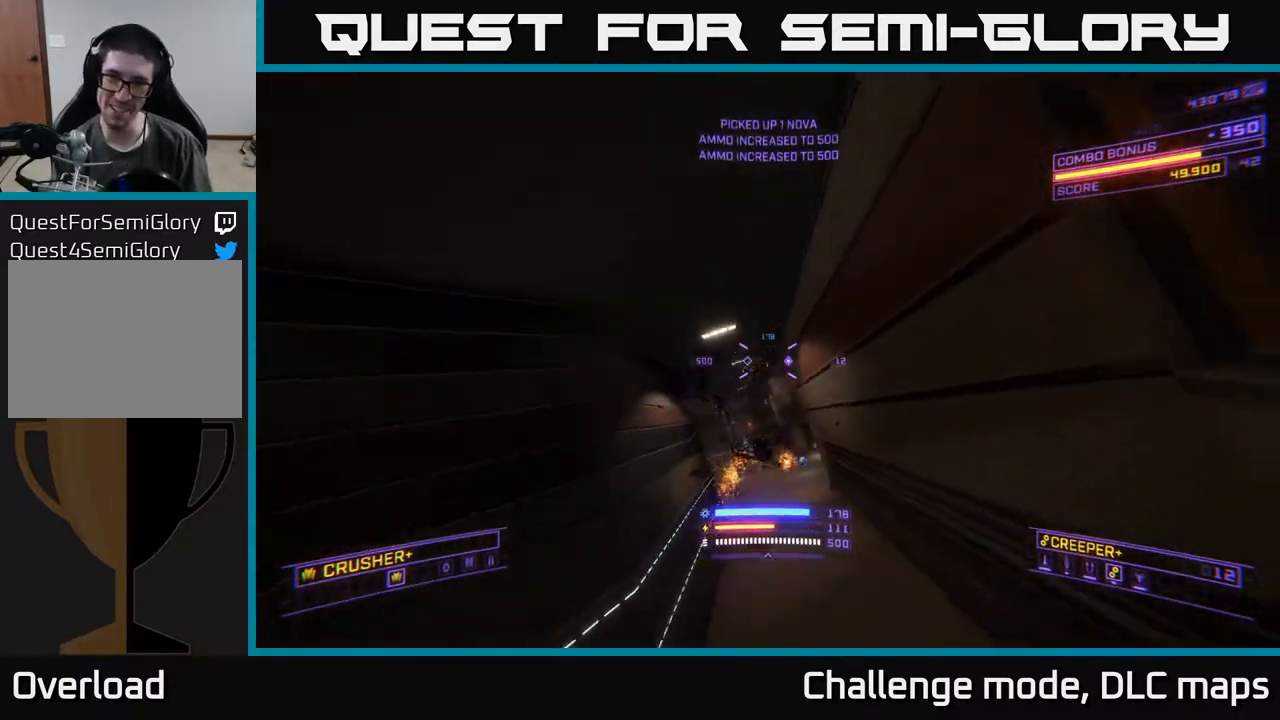
{"buttons": [], "left_stick": "up", "right_stick": "down-left", "events": [[17, "R2", "down"], [100, "R2", "up"], [100, "left_stick", "down-left"], [200, "left_stick", "center"], [350, "right_stick", "down-left"], [500, "left_stick", "up"]]}
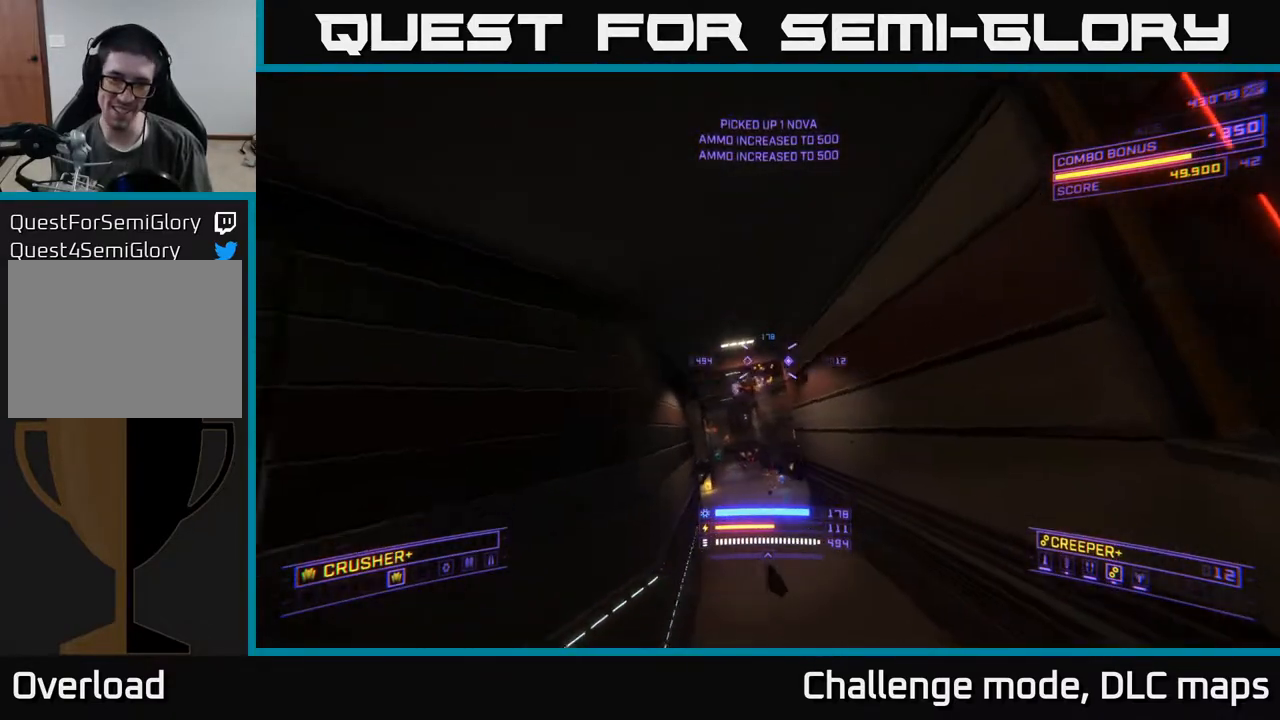
{"buttons": ["X"], "left_stick": "down-left", "right_stick": "right", "events": [[17, "right_stick", "center"], [117, "left_stick", "up-right"], [133, "R2", "down"], [150, "X", "down"], [217, "R2", "up"], [333, "left_stick", "down-left"], [350, "right_stick", "right"]]}
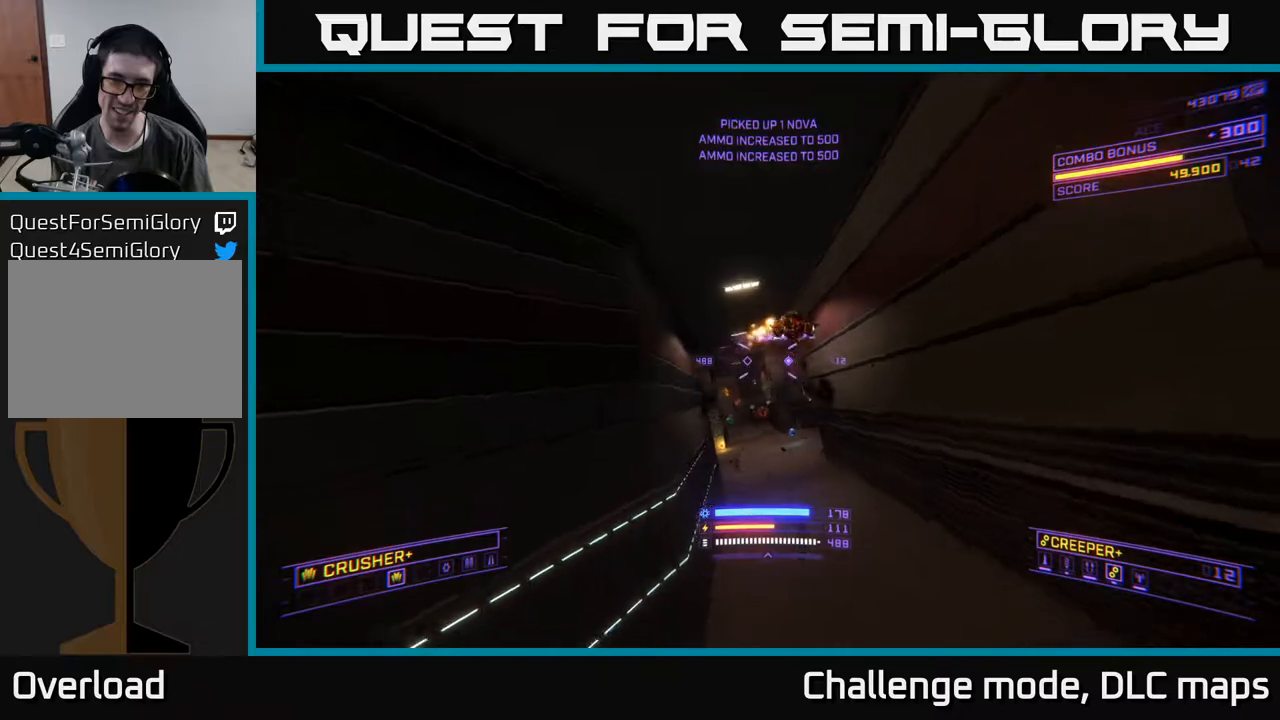
{"buttons": ["A"], "left_stick": "down-left", "right_stick": "right", "events": [[17, "R2", "down"], [17, "right_stick", "center"], [83, "R2", "up"], [233, "right_stick", "right"], [267, "X", "up"], [283, "A", "down"]]}
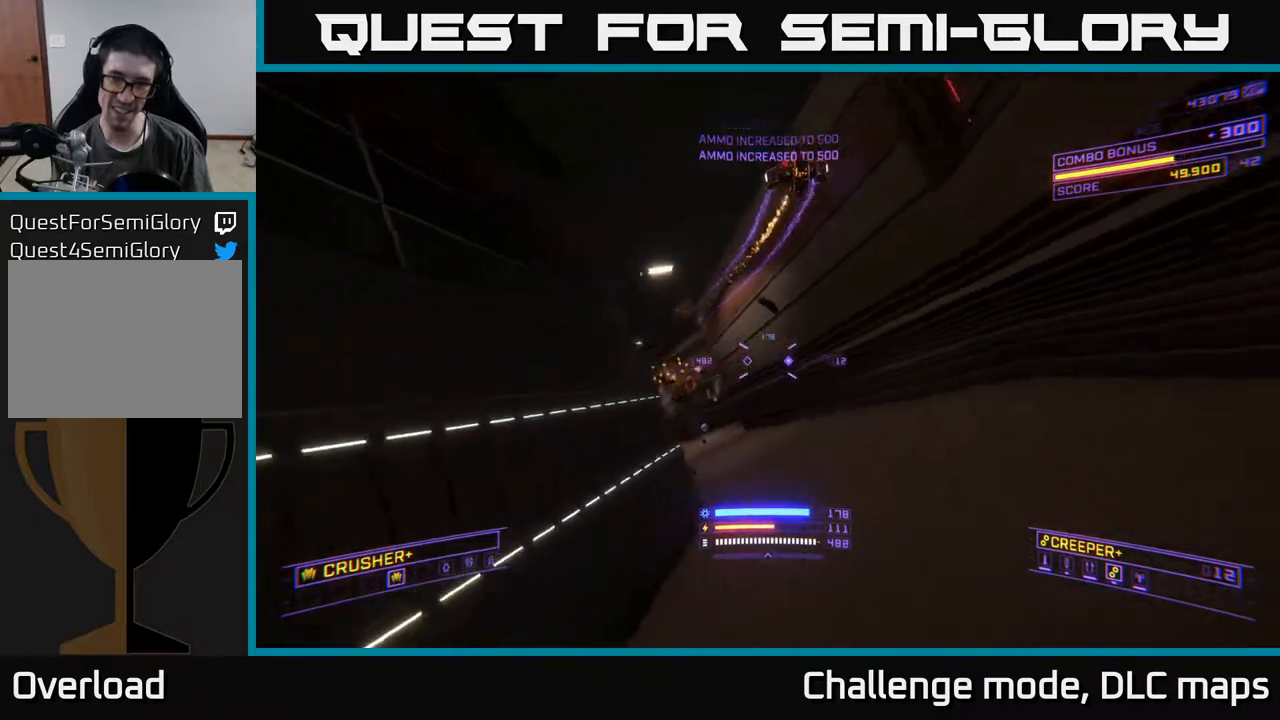
{"buttons": ["A", "R2"], "left_stick": "down-left", "right_stick": "up-right", "events": [[33, "L3", "down"], [100, "L3", "up"], [100, "right_stick", "up-right"], [467, "R2", "down"]]}
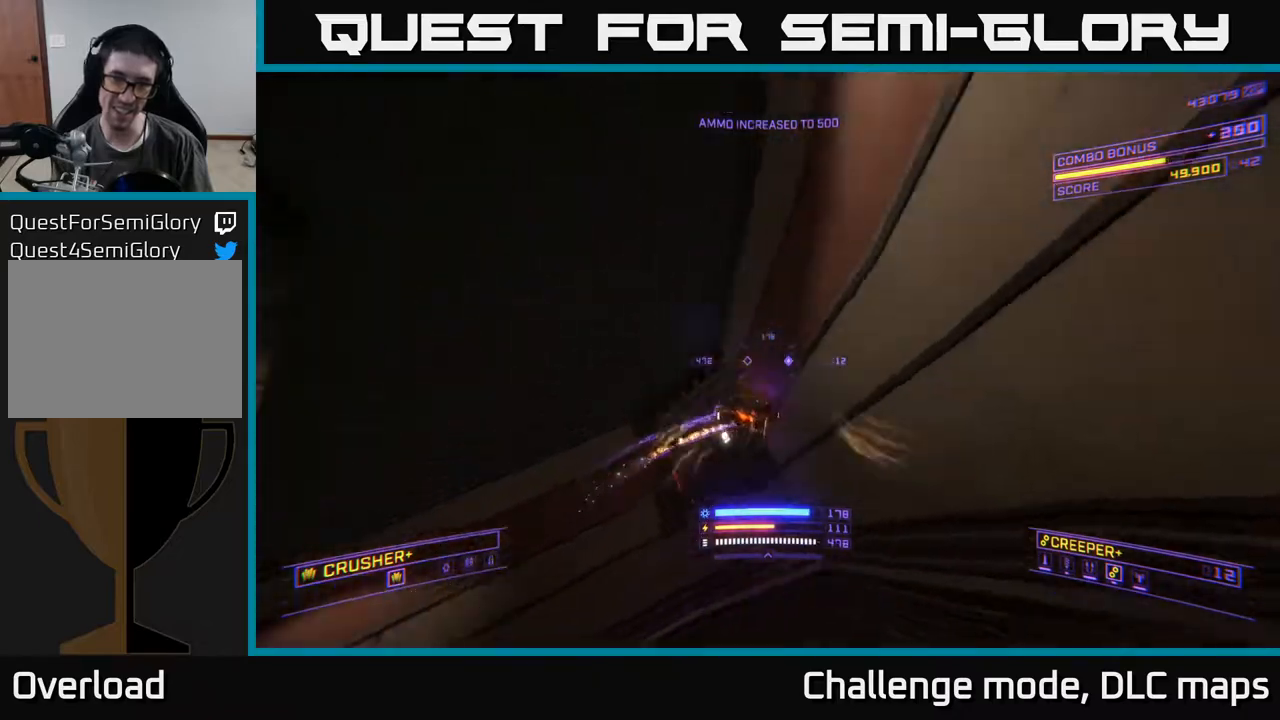
{"buttons": ["X"], "left_stick": "up", "right_stick": "center", "events": [[17, "A", "up"], [17, "right_stick", "down"], [67, "left_stick", "center"], [83, "R2", "up"], [200, "X", "down"], [317, "left_stick", "up-right"], [333, "right_stick", "down-left"], [450, "right_stick", "center"], [500, "left_stick", "up"]]}
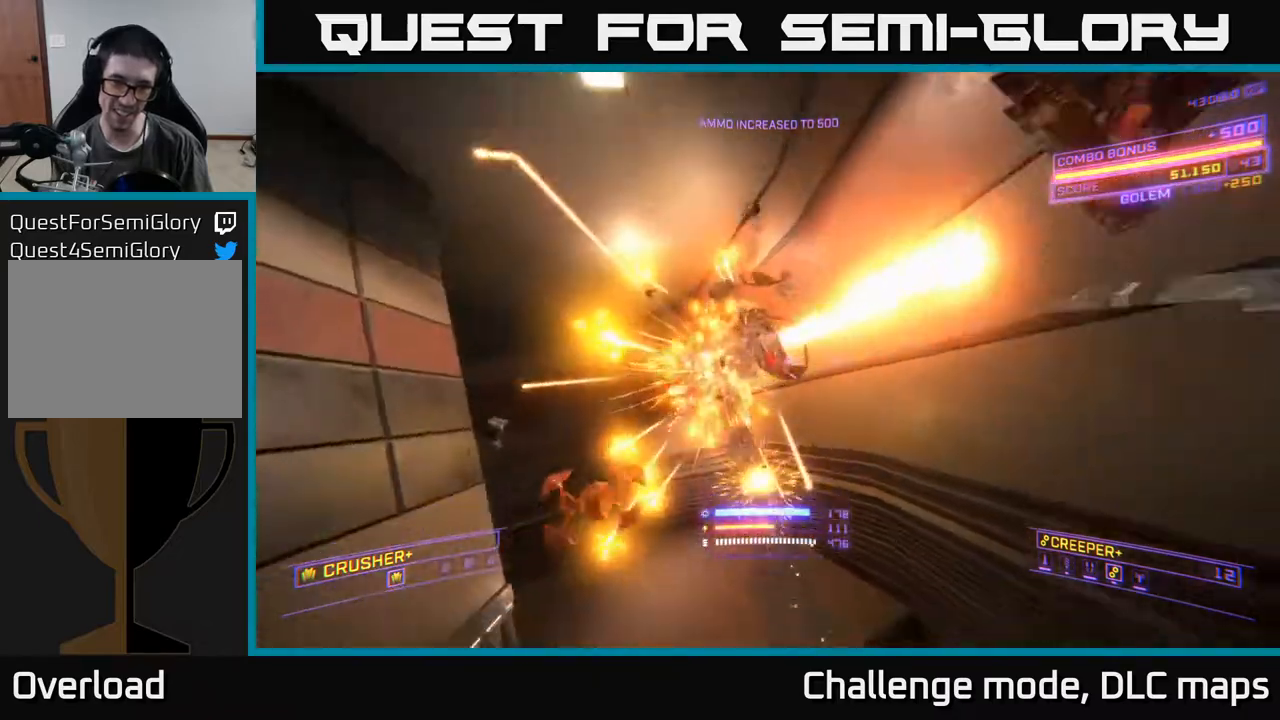
{"buttons": ["A"], "left_stick": "down", "right_stick": "up-right", "events": [[83, "X", "up"], [200, "right_stick", "down-left"], [217, "left_stick", "down-left"], [233, "A", "down"], [333, "R2", "down"], [350, "left_stick", "down"], [350, "right_stick", "up-left"], [400, "R2", "up"], [433, "right_stick", "up-right"]]}
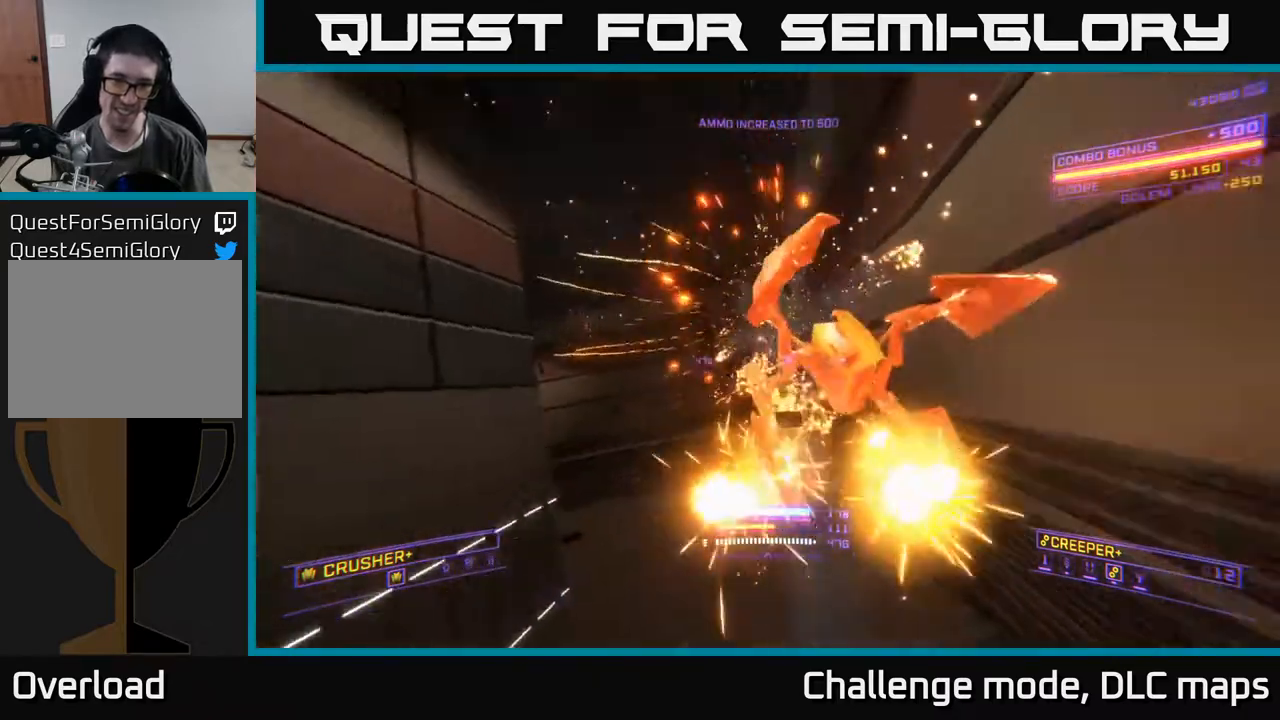
{"buttons": [], "left_stick": "down", "right_stick": "down-left", "events": [[133, "A", "up"], [150, "left_stick", "right"], [167, "right_stick", "down-right"], [367, "right_stick", "down"], [417, "left_stick", "down"], [483, "right_stick", "down-left"]]}
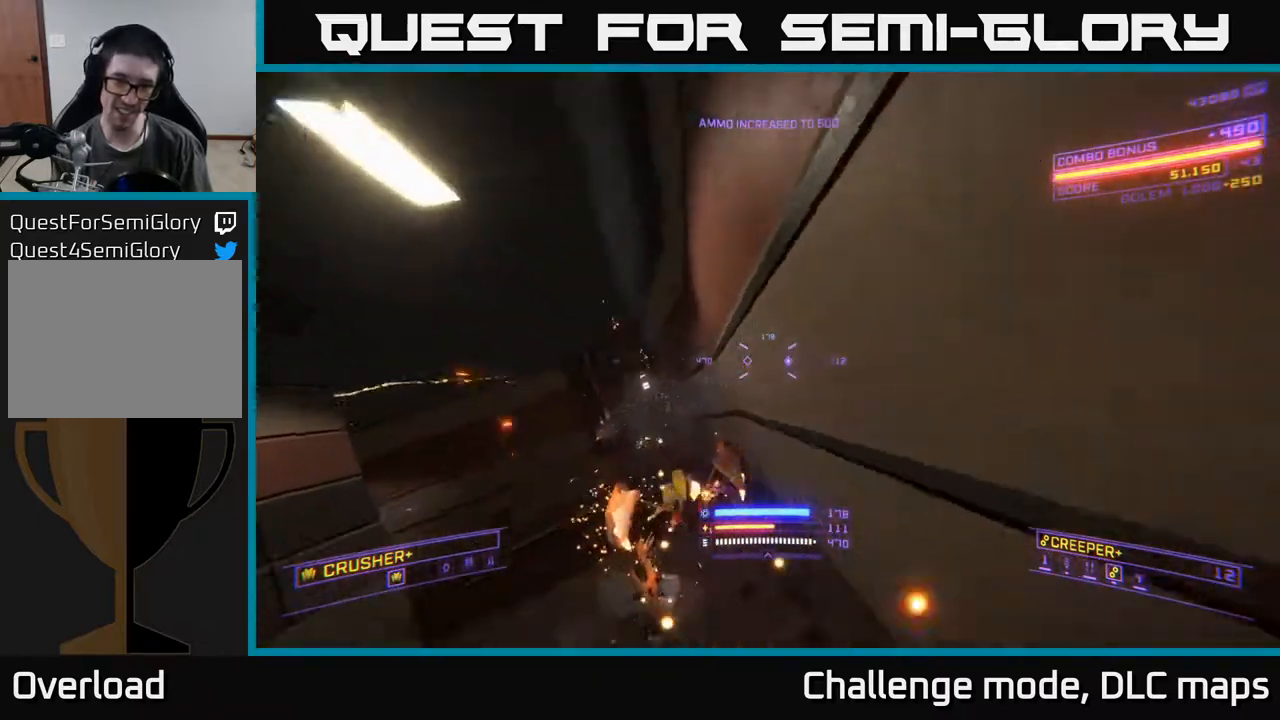
{"buttons": ["X"], "left_stick": "up", "right_stick": "down-right", "events": [[17, "right_stick", "left"], [50, "left_stick", "down-left"], [217, "left_stick", "up-right"], [267, "X", "down"], [283, "right_stick", "down-right"], [483, "left_stick", "up"]]}
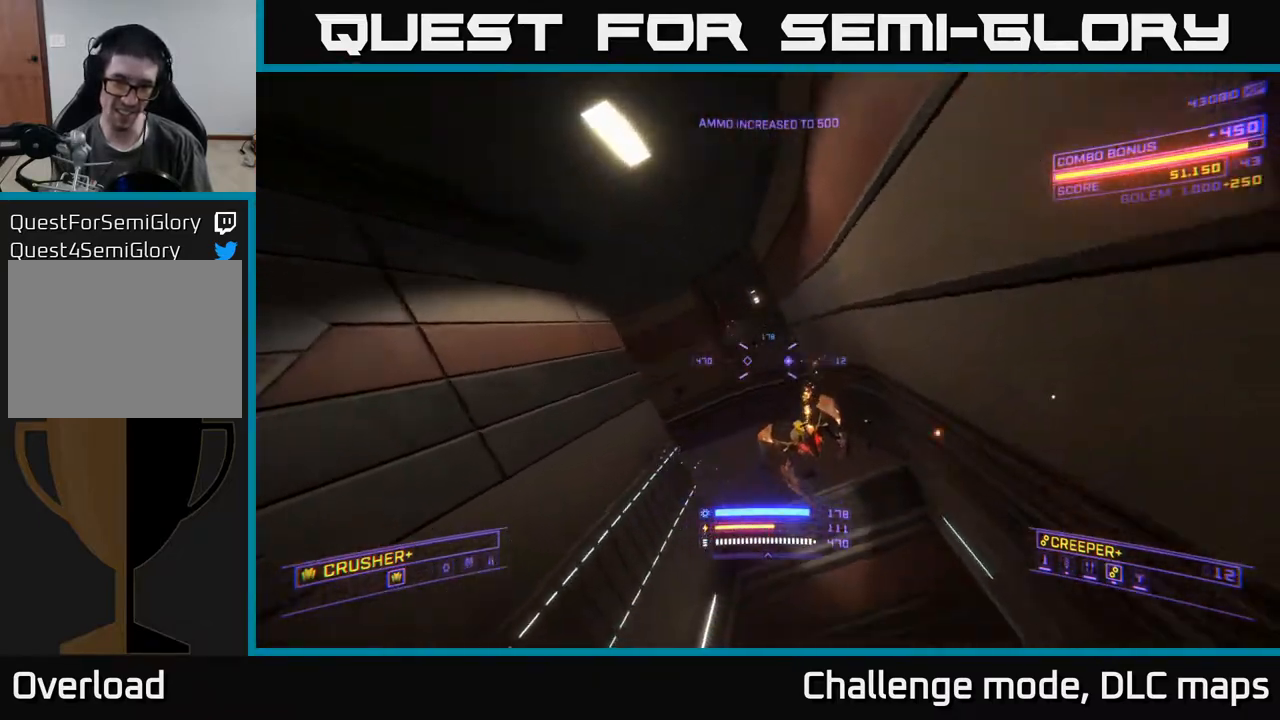
{"buttons": ["A", "L3"], "left_stick": "up-right", "right_stick": "left", "events": [[117, "R2", "down"], [133, "right_stick", "center"], [183, "R2", "up"], [283, "X", "up"], [300, "left_stick", "up-right"], [317, "right_stick", "left"], [333, "A", "down"], [450, "L3", "down"]]}
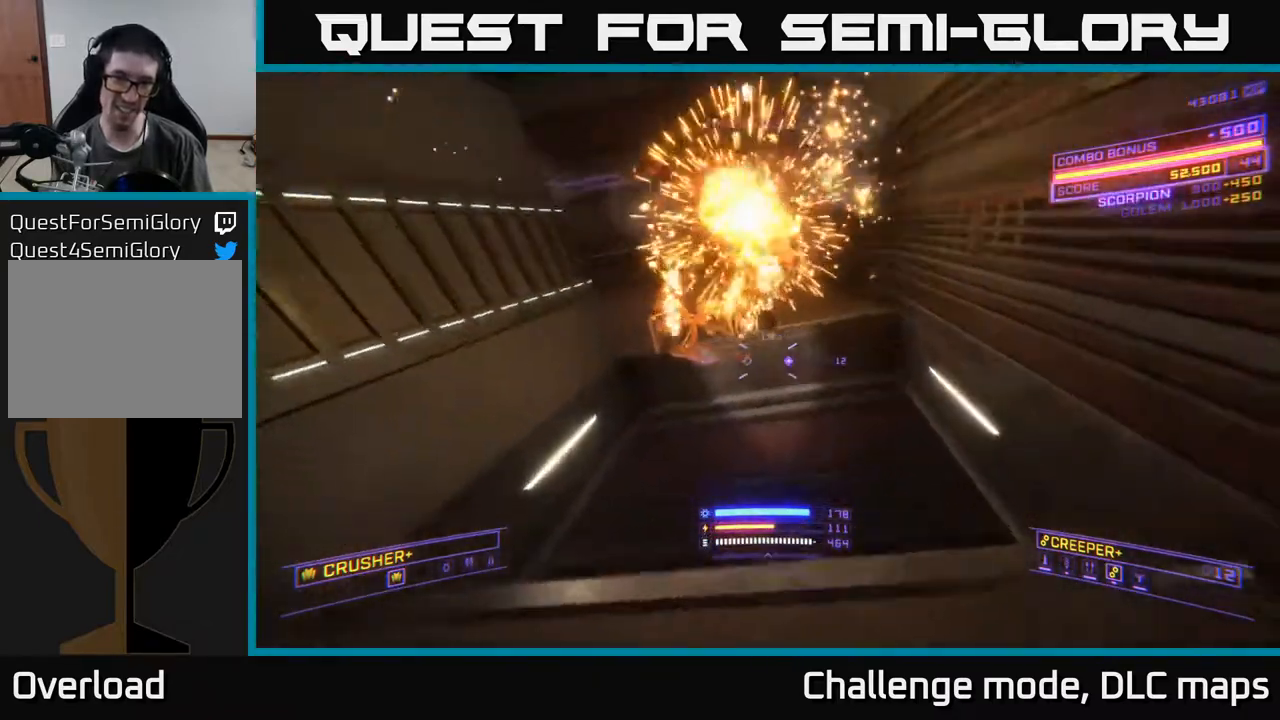
{"buttons": ["A"], "left_stick": "down-left", "right_stick": "down", "events": [[67, "L3", "up"], [83, "right_stick", "up"], [183, "left_stick", "down"], [233, "right_stick", "up-right"], [417, "R2", "down"], [417, "left_stick", "down-left"], [433, "right_stick", "center"], [483, "right_stick", "down"], [500, "R2", "up"]]}
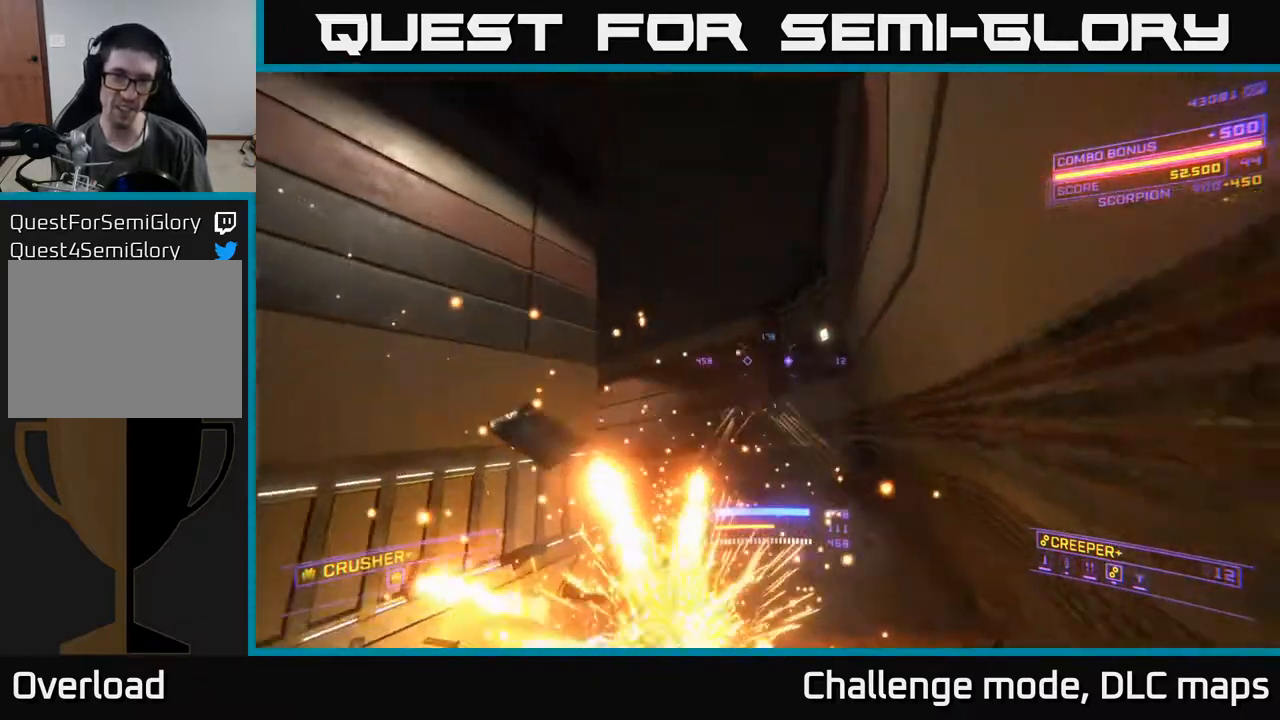
{"buttons": [], "left_stick": "down-left", "right_stick": "center", "events": [[67, "A", "up"], [417, "R2", "down"], [417, "right_stick", "up-left"], [467, "R2", "up"], [467, "right_stick", "center"]]}
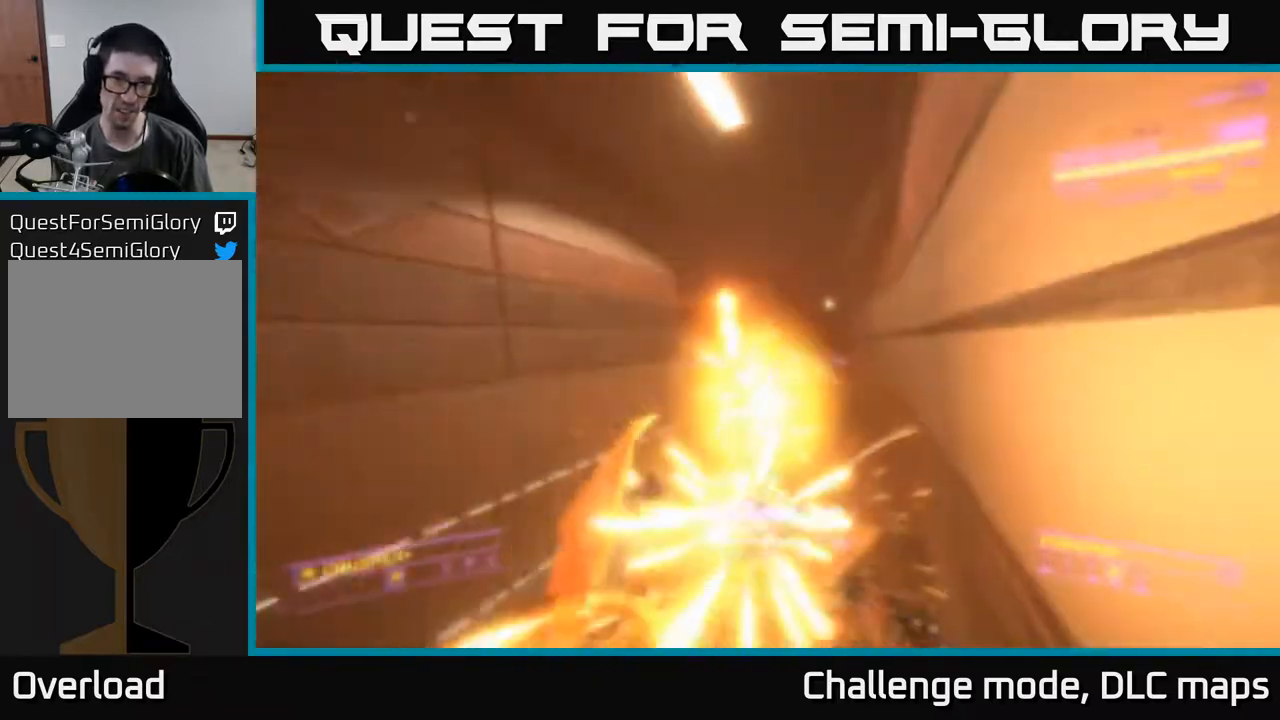
{"buttons": ["X"], "left_stick": "down-left", "right_stick": "center", "events": [[83, "left_stick", "up-right"], [133, "right_stick", "left"], [200, "X", "down"], [200, "right_stick", "center"], [267, "right_stick", "down-right"], [350, "R2", "down"], [350, "left_stick", "up-left"], [350, "right_stick", "center"], [400, "R2", "up"], [400, "left_stick", "down-left"]]}
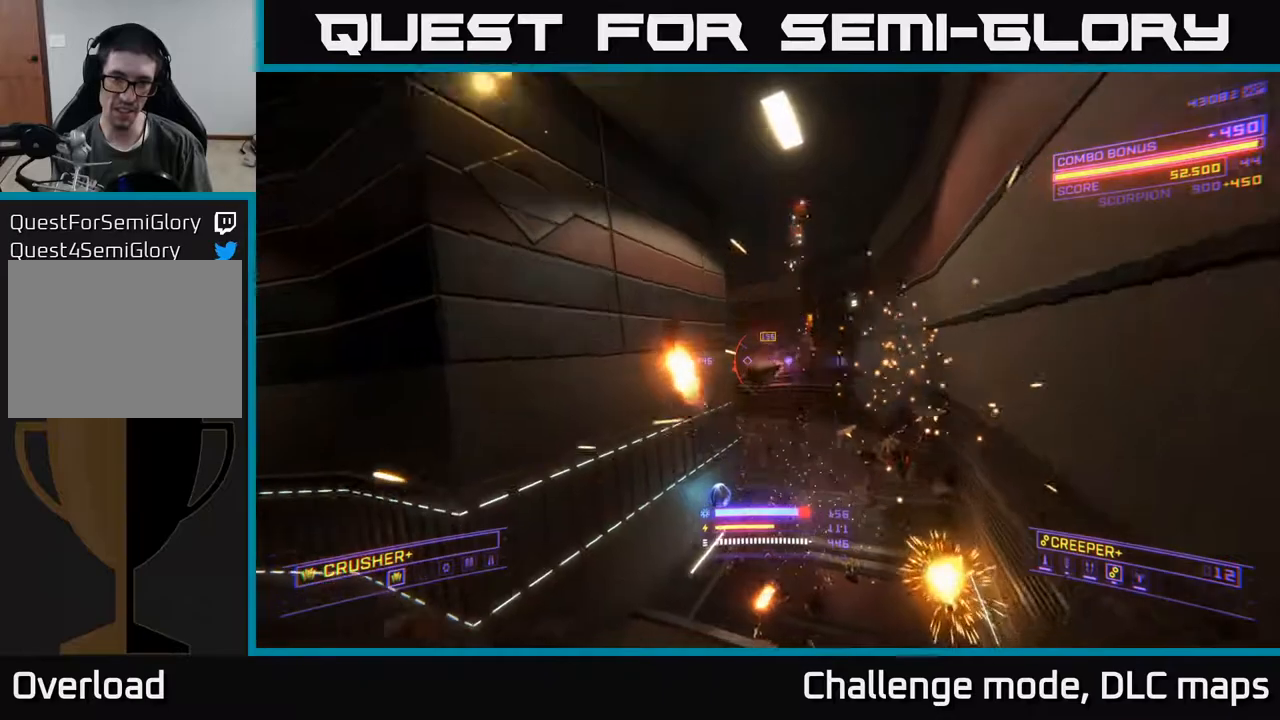
{"buttons": [], "left_stick": "up", "right_stick": "up-right", "events": [[33, "right_stick", "up-right"], [383, "X", "up"], [417, "R2", "down"], [433, "left_stick", "up"], [467, "R2", "up"]]}
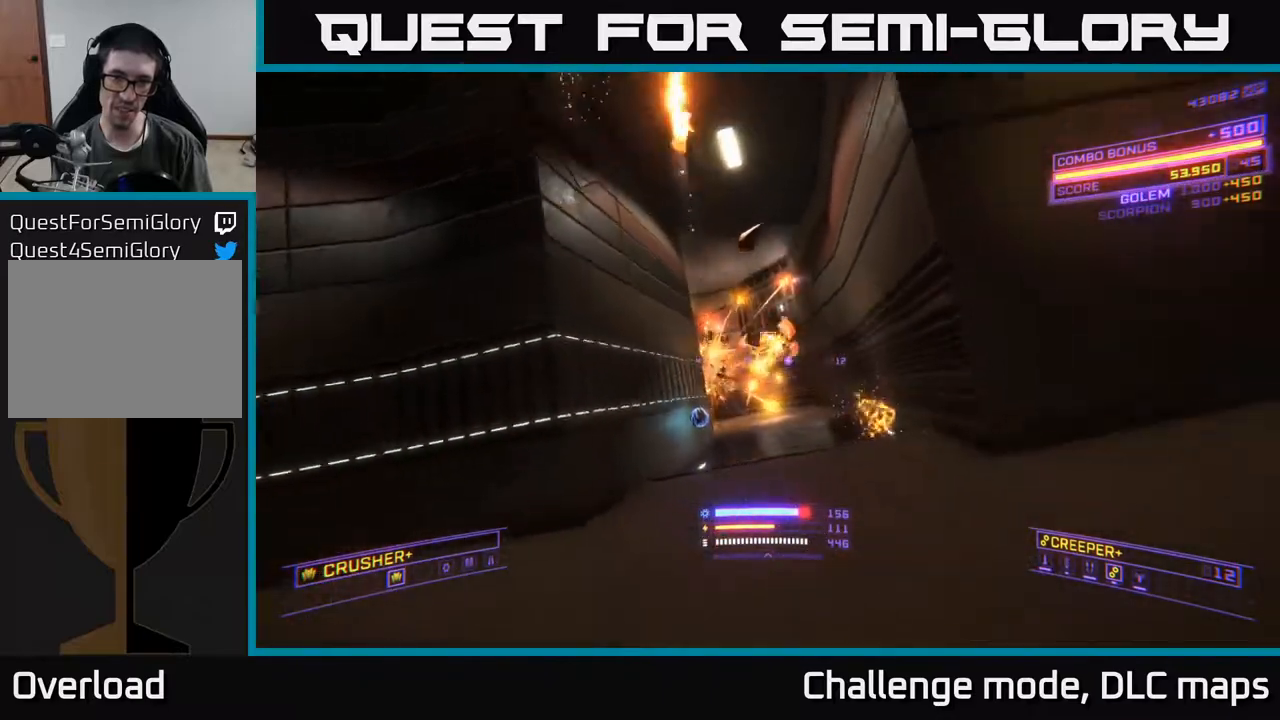
{"buttons": ["A"], "left_stick": "up-right", "right_stick": "down-right", "events": [[33, "right_stick", "center"], [83, "left_stick", "up-left"], [117, "A", "down"], [117, "right_stick", "left"], [200, "left_stick", "up"], [300, "R2", "down"], [300, "right_stick", "center"], [317, "left_stick", "up-right"], [367, "R2", "up"], [500, "right_stick", "down-right"]]}
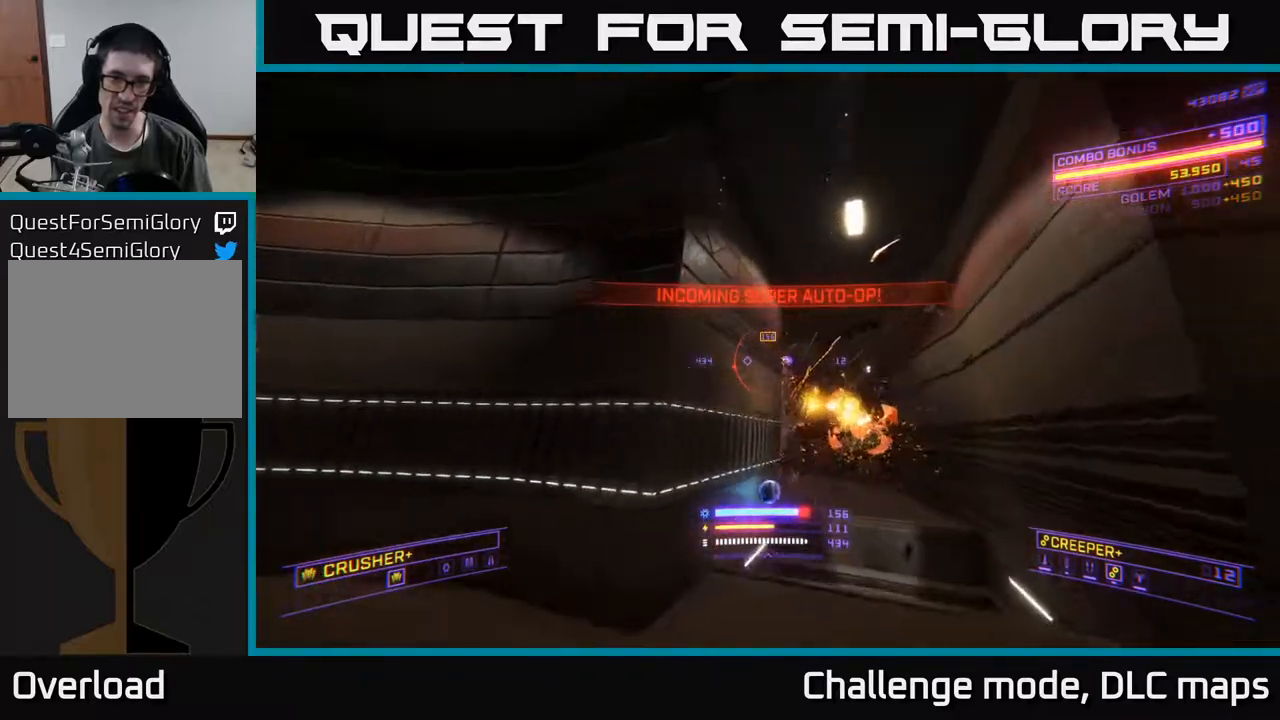
{"buttons": ["X"], "left_stick": "left", "right_stick": "right", "events": [[17, "A", "up"], [117, "X", "down"], [233, "right_stick", "right"], [317, "left_stick", "up-left"], [400, "left_stick", "left"]]}
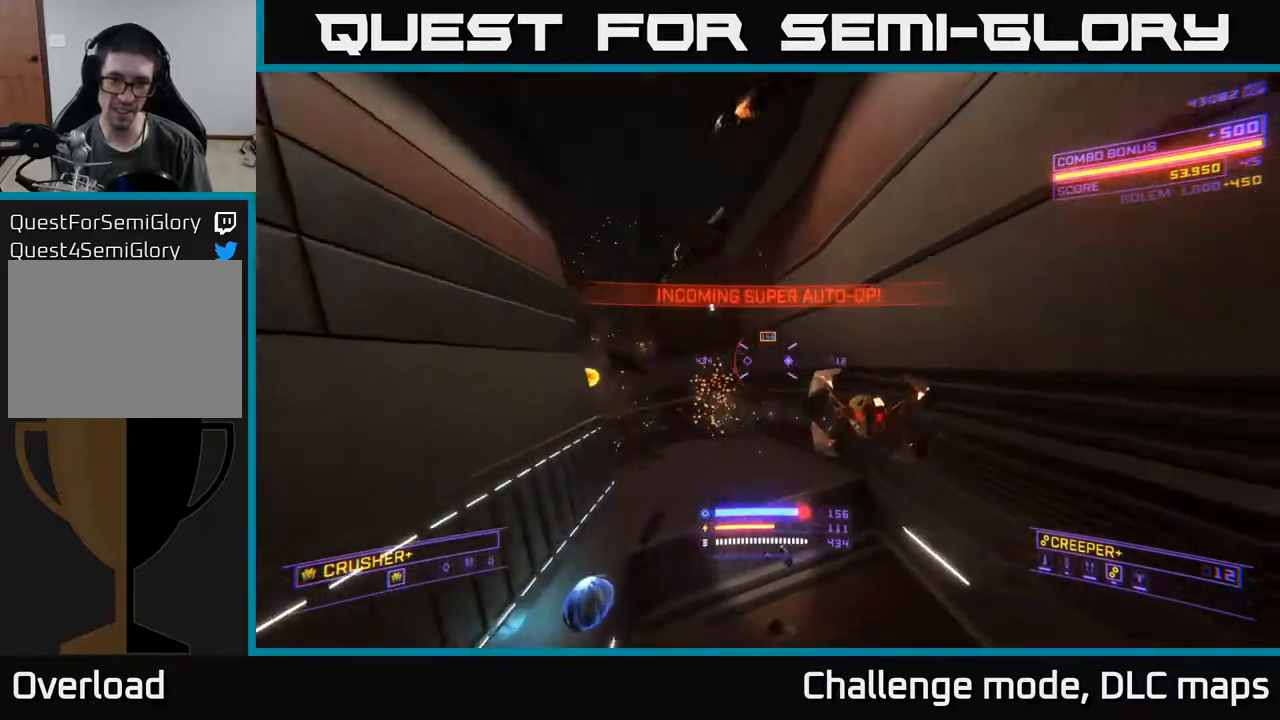
{"buttons": [], "left_stick": "left", "right_stick": "right", "events": [[150, "R2", "down"], [150, "left_stick", "down-left"], [167, "X", "up"], [233, "R2", "up"], [300, "left_stick", "left"]]}
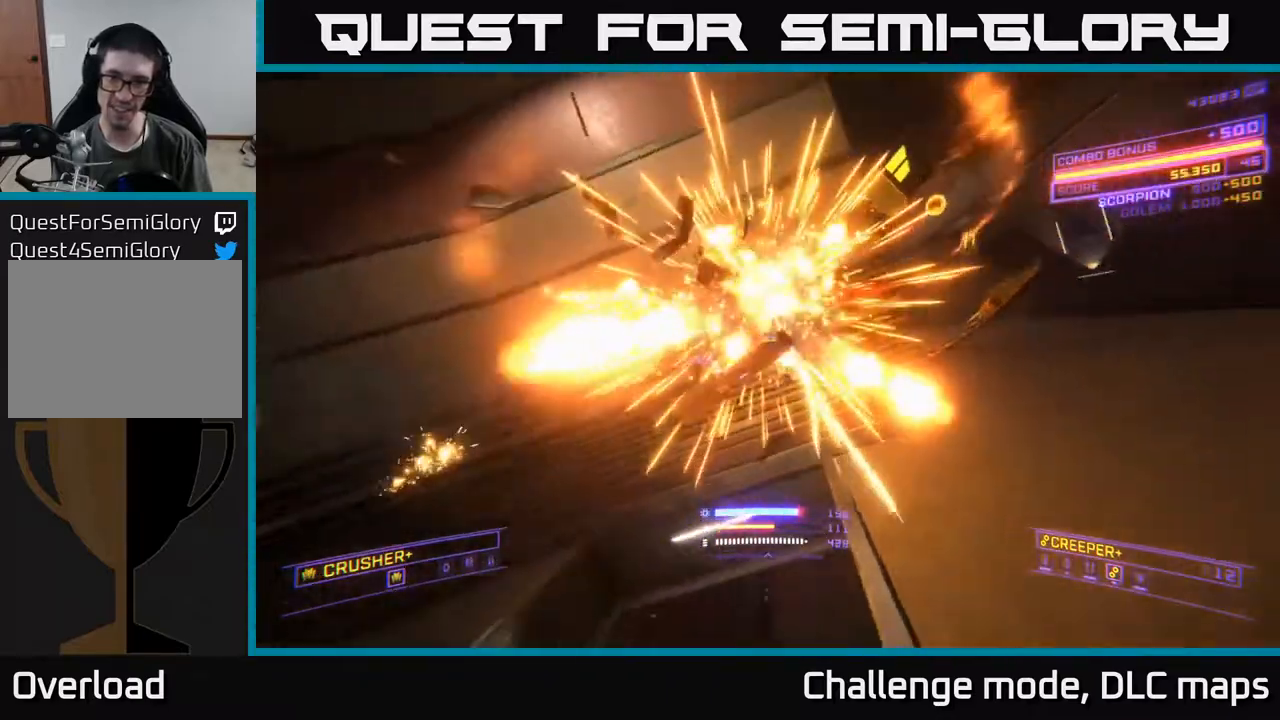
{"buttons": ["A"], "left_stick": "up", "right_stick": "right", "events": [[117, "X", "down"], [150, "left_stick", "up-left"], [233, "right_stick", "center"], [250, "left_stick", "up"], [300, "X", "up"], [367, "A", "down"], [467, "right_stick", "right"]]}
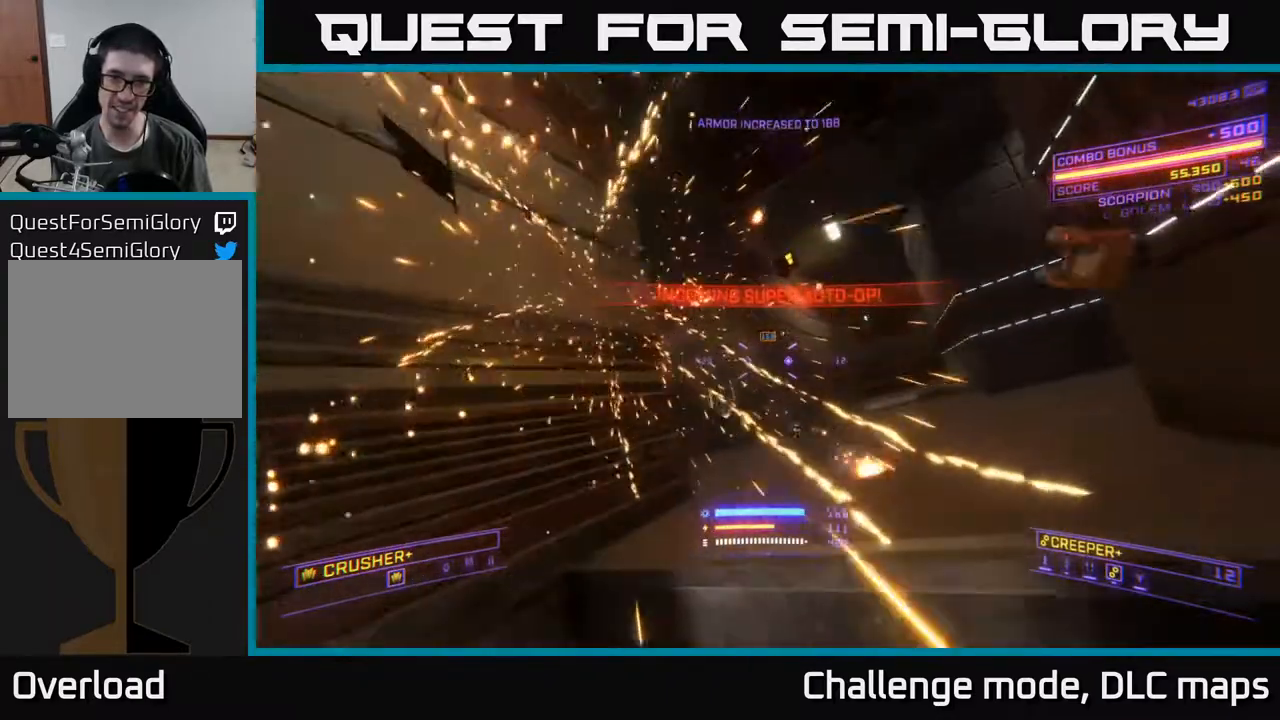
{"buttons": ["L1"], "left_stick": "up", "right_stick": "center", "events": [[33, "right_stick", "up-right"], [100, "L1", "down"], [200, "A", "up"], [267, "right_stick", "down-right"], [317, "right_stick", "down"], [483, "right_stick", "center"]]}
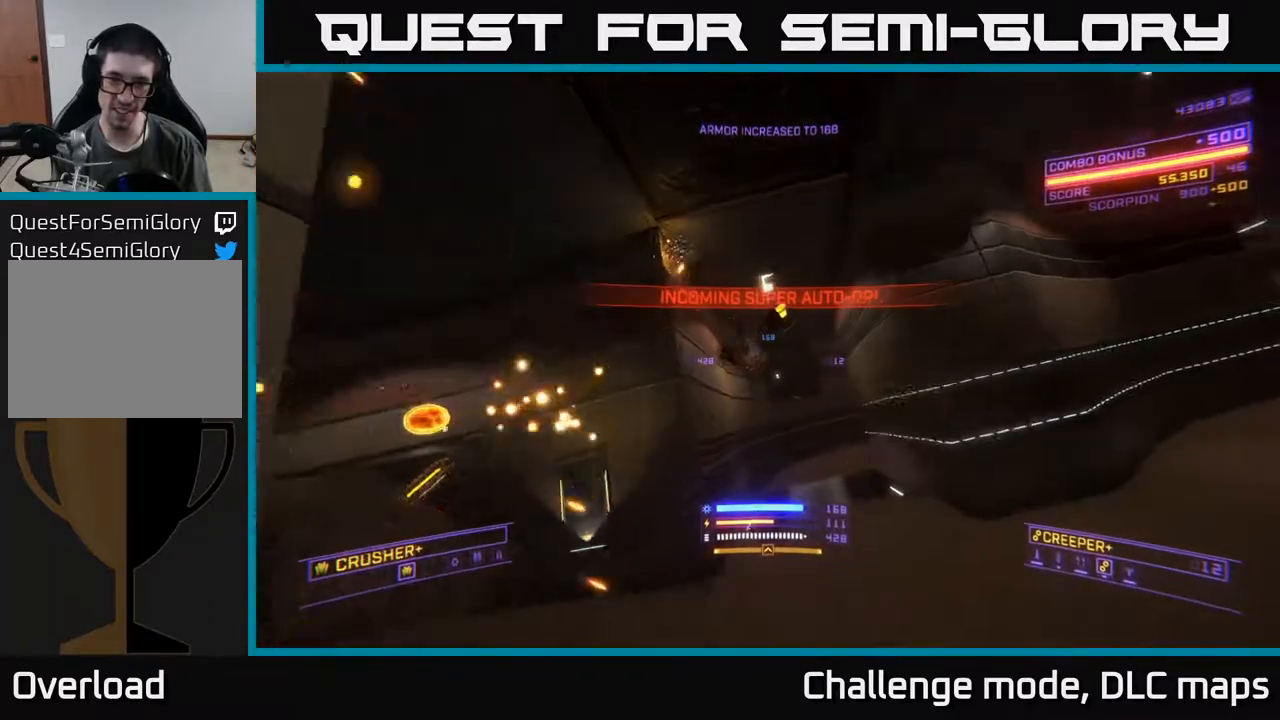
{"buttons": ["L1"], "left_stick": "up", "right_stick": "center", "events": [[133, "X", "down"], [167, "right_stick", "down"], [233, "right_stick", "center"], [317, "X", "up"]]}
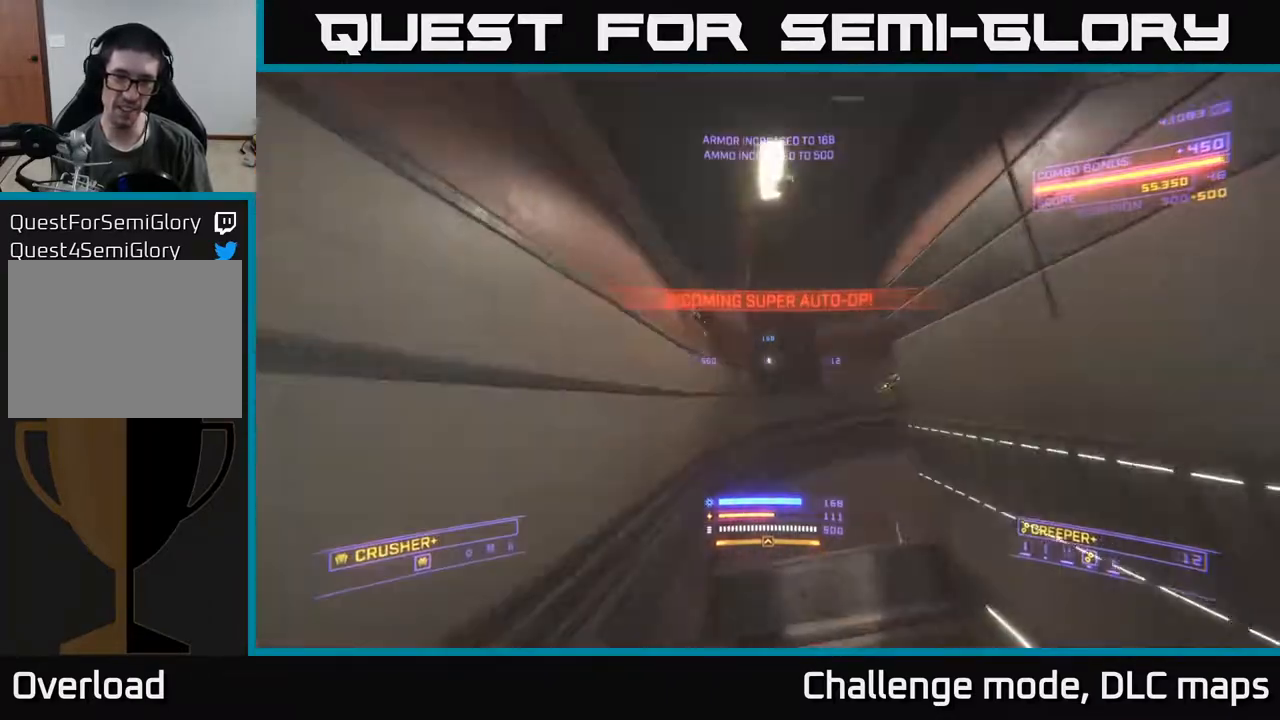
{"buttons": ["X", "L1"], "left_stick": "up-left", "right_stick": "right", "events": [[50, "right_stick", "right"], [250, "X", "down"], [467, "left_stick", "up-left"]]}
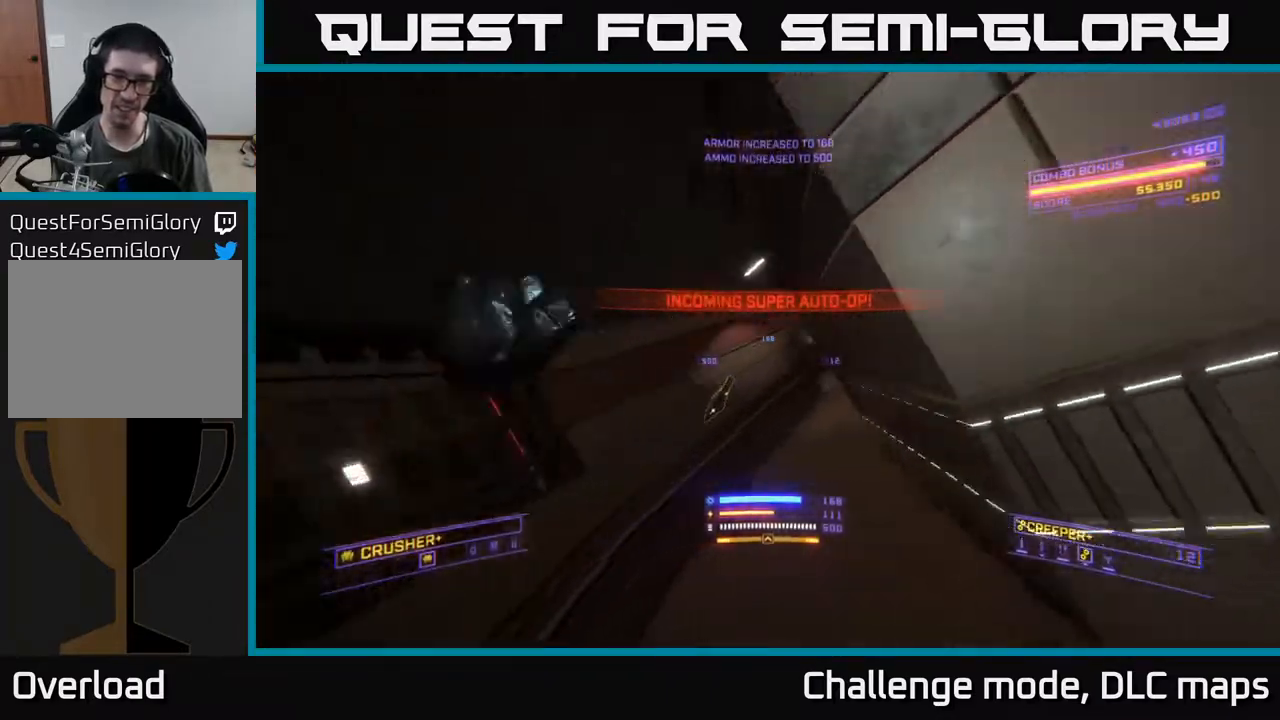
{"buttons": [], "left_stick": "left", "right_stick": "right", "events": [[217, "L1", "up"], [250, "X", "up"], [283, "left_stick", "left"]]}
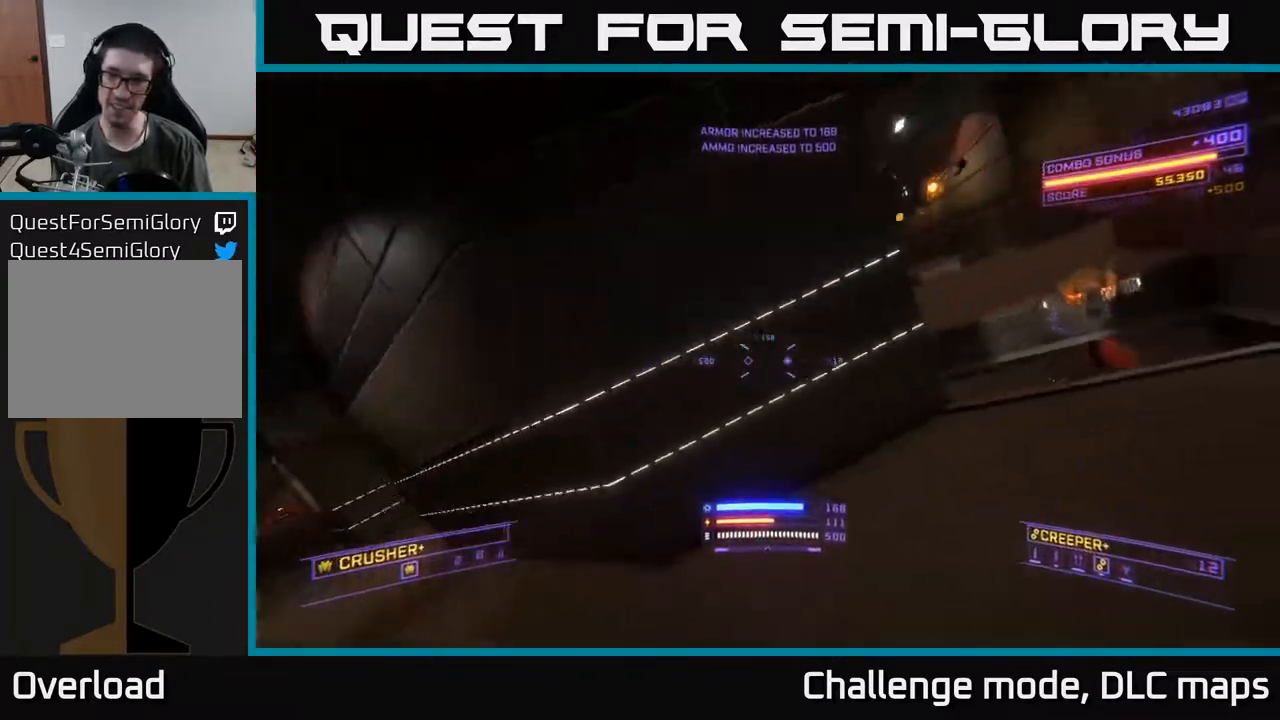
{"buttons": ["L2"], "left_stick": "down-left", "right_stick": "center", "events": [[233, "L2", "down"], [233, "left_stick", "down-left"], [417, "right_stick", "center"]]}